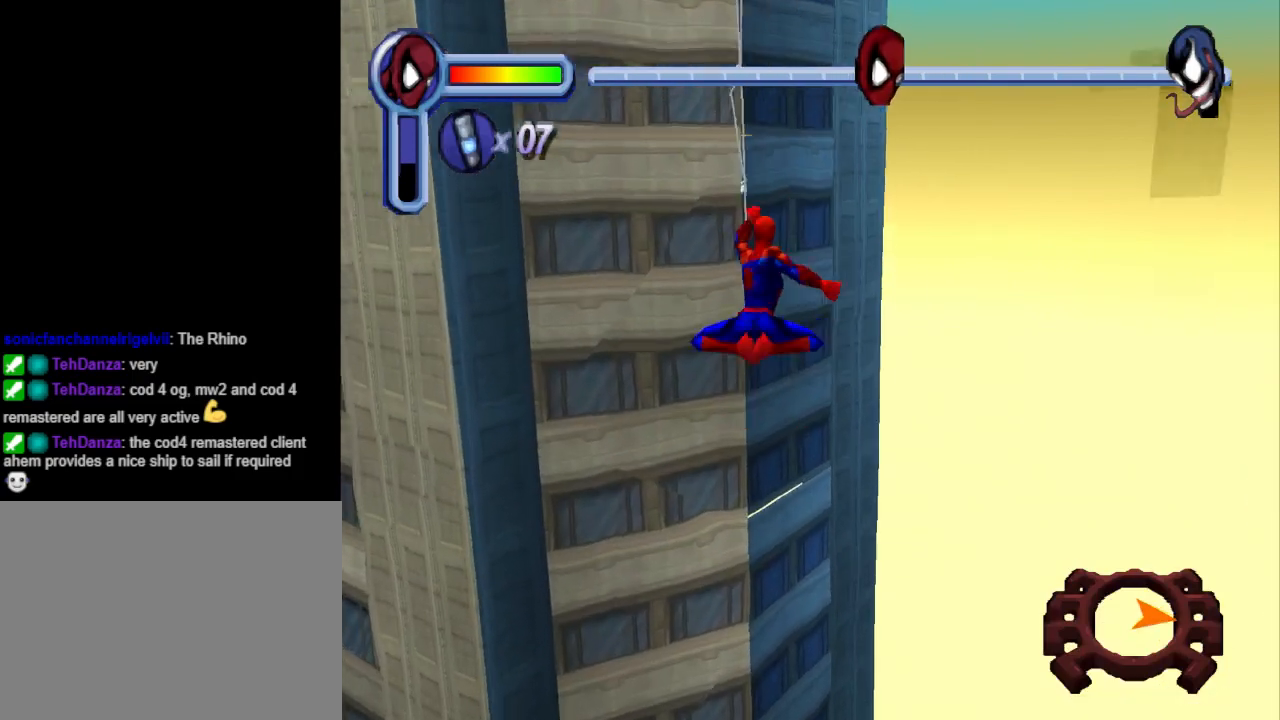
Gameplay with a controller (PlayStation layout); each line is a JSON object with the inputs held at the frame after it. "events" lists button and stick changes between this image and that frame as [ms after this image, input, new state], when the widget could be followed in between. Not read: L2 R2 left_stick right_stick.
{"buttons": ["R1", "DPAD_UP"], "events": []}
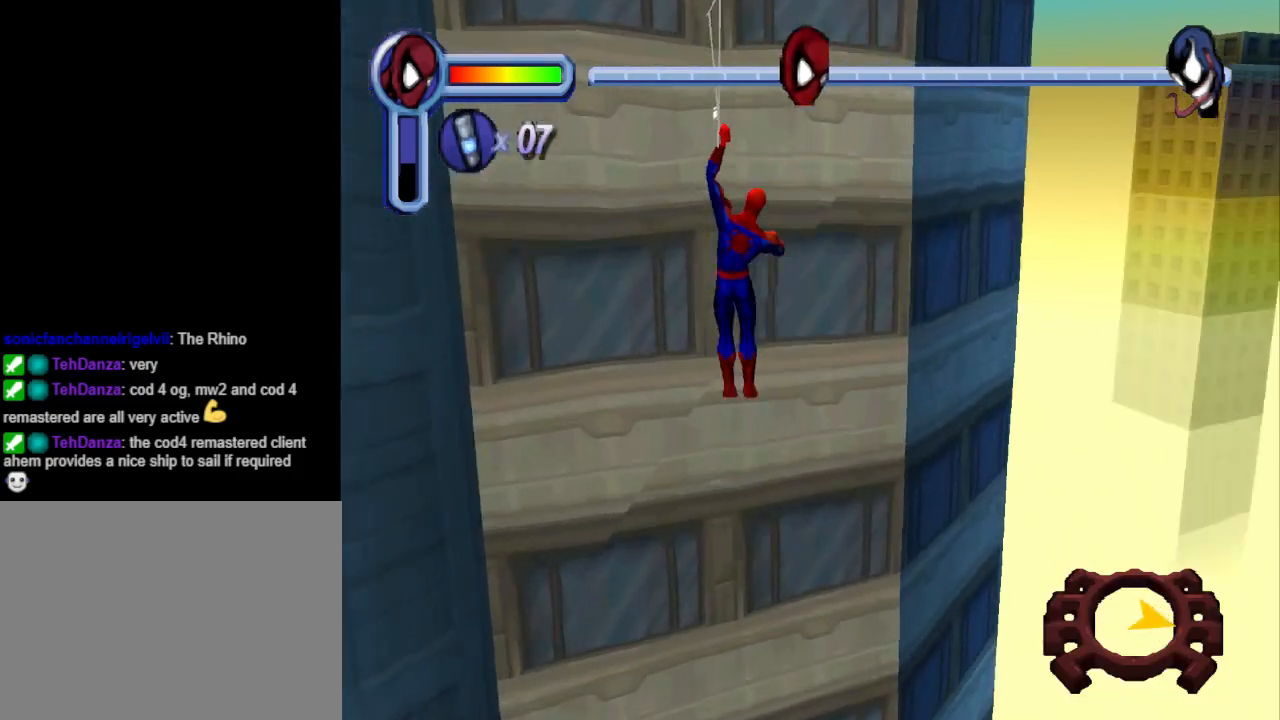
{"buttons": ["DPAD_UP", "DPAD_LEFT"], "events": [[367, "DPAD_LEFT", "down"], [400, "R1", "up"]]}
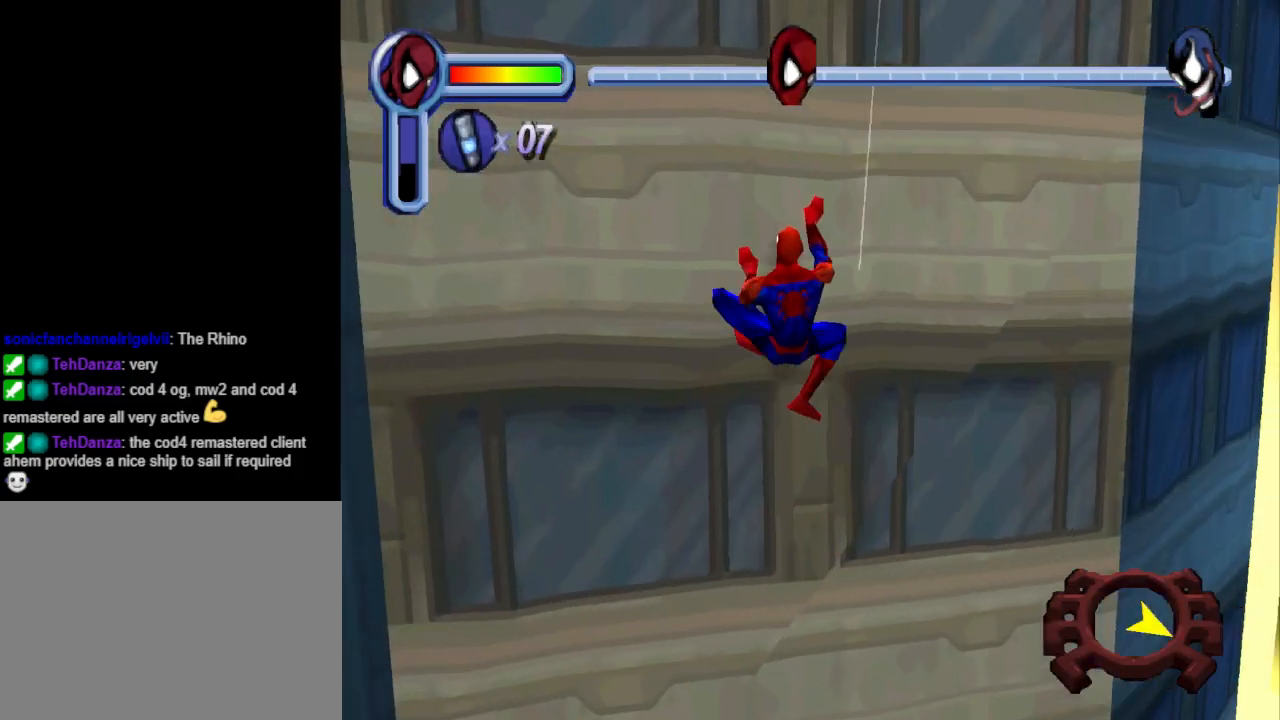
{"buttons": ["CROSS", "DPAD_DOWN", "DPAD_LEFT"], "events": [[233, "DPAD_UP", "up"], [300, "DPAD_DOWN", "down"], [400, "CROSS", "down"]]}
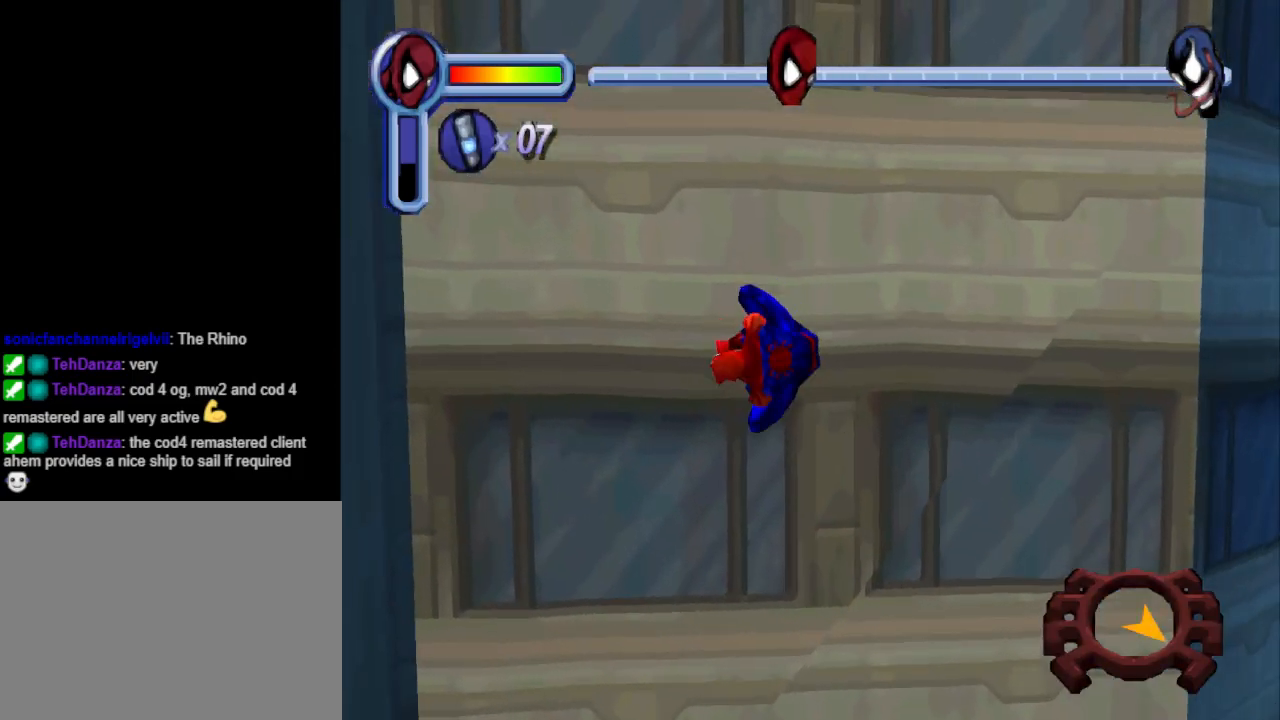
{"buttons": ["R1", "DPAD_DOWN", "DPAD_LEFT"], "events": [[300, "CROSS", "up"], [367, "R1", "down"]]}
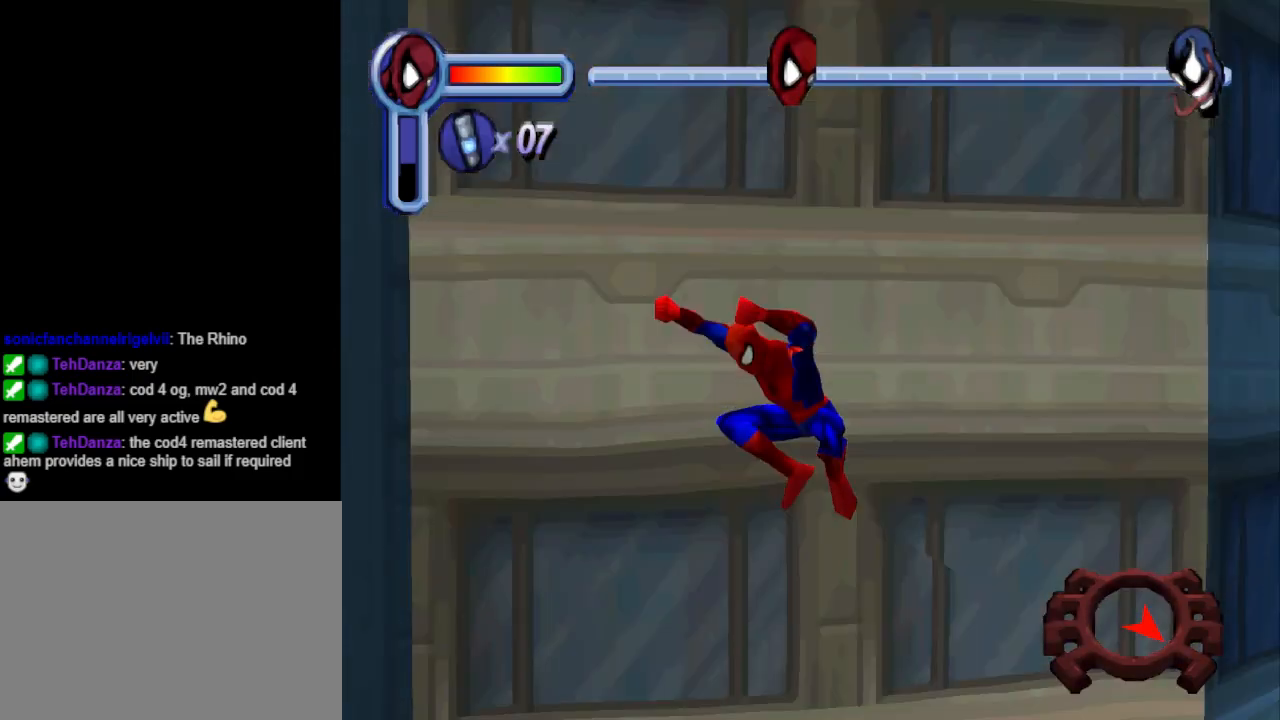
{"buttons": ["R1", "DPAD_UP", "DPAD_LEFT"], "events": [[467, "DPAD_DOWN", "up"], [500, "DPAD_UP", "down"]]}
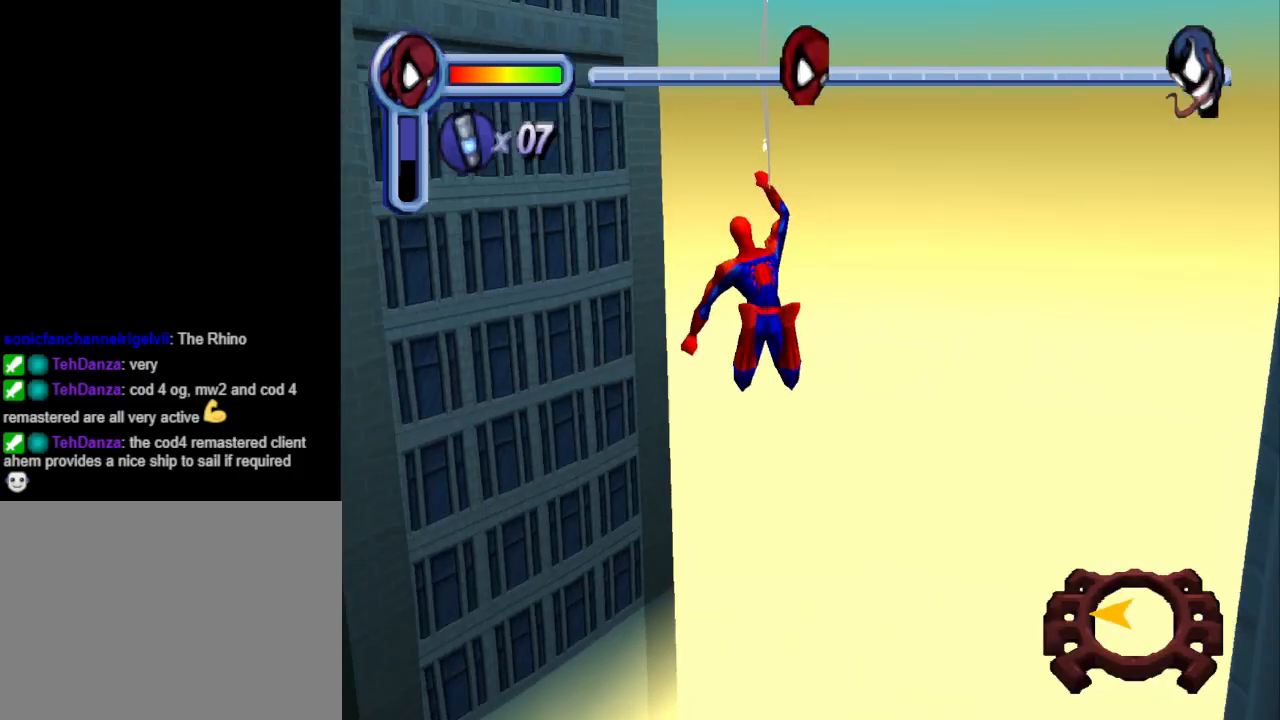
{"buttons": ["R1", "DPAD_UP", "DPAD_LEFT"], "events": []}
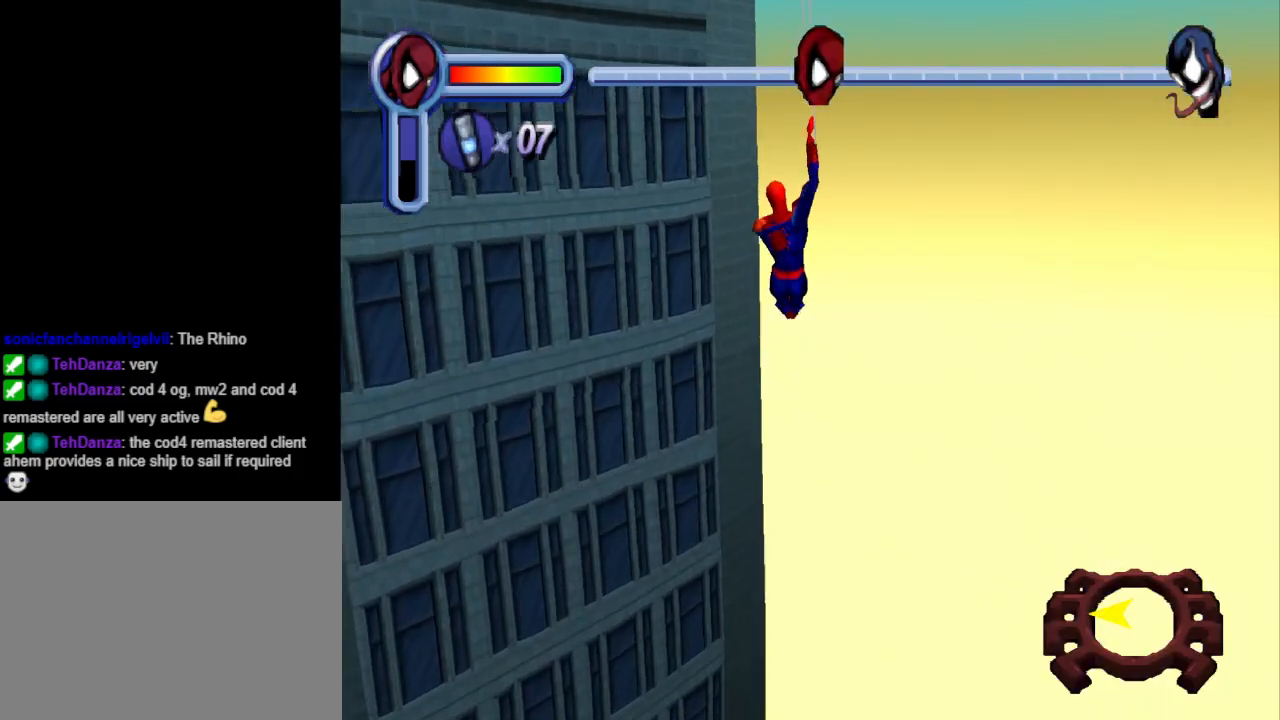
{"buttons": ["R1", "DPAD_UP", "DPAD_LEFT"], "events": []}
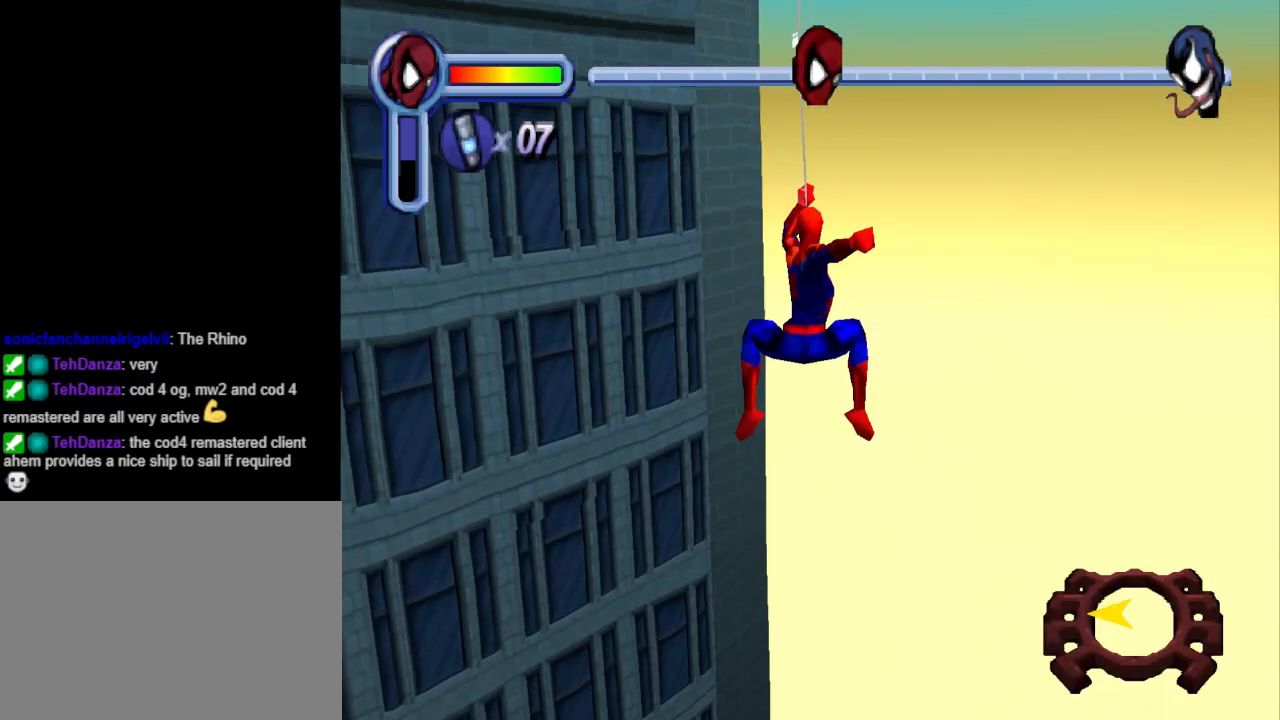
{"buttons": ["R1", "DPAD_UP", "DPAD_LEFT"], "events": []}
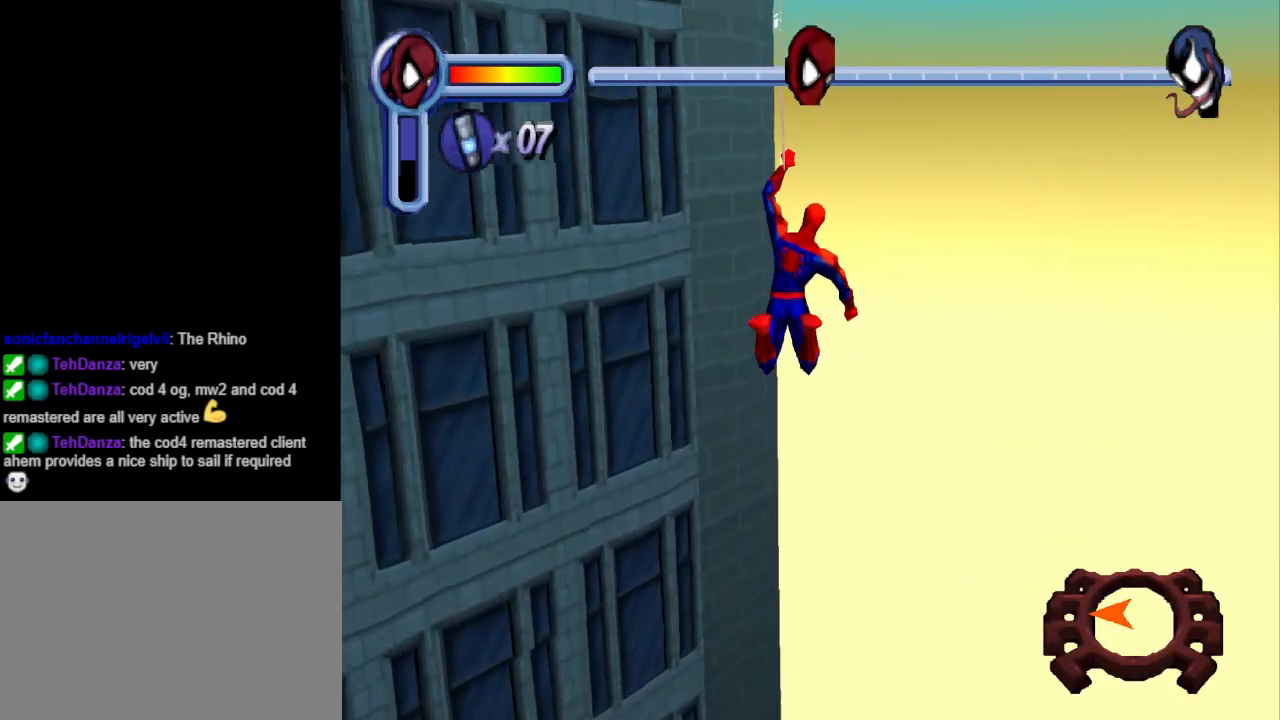
{"buttons": ["R1", "DPAD_UP", "DPAD_LEFT"], "events": []}
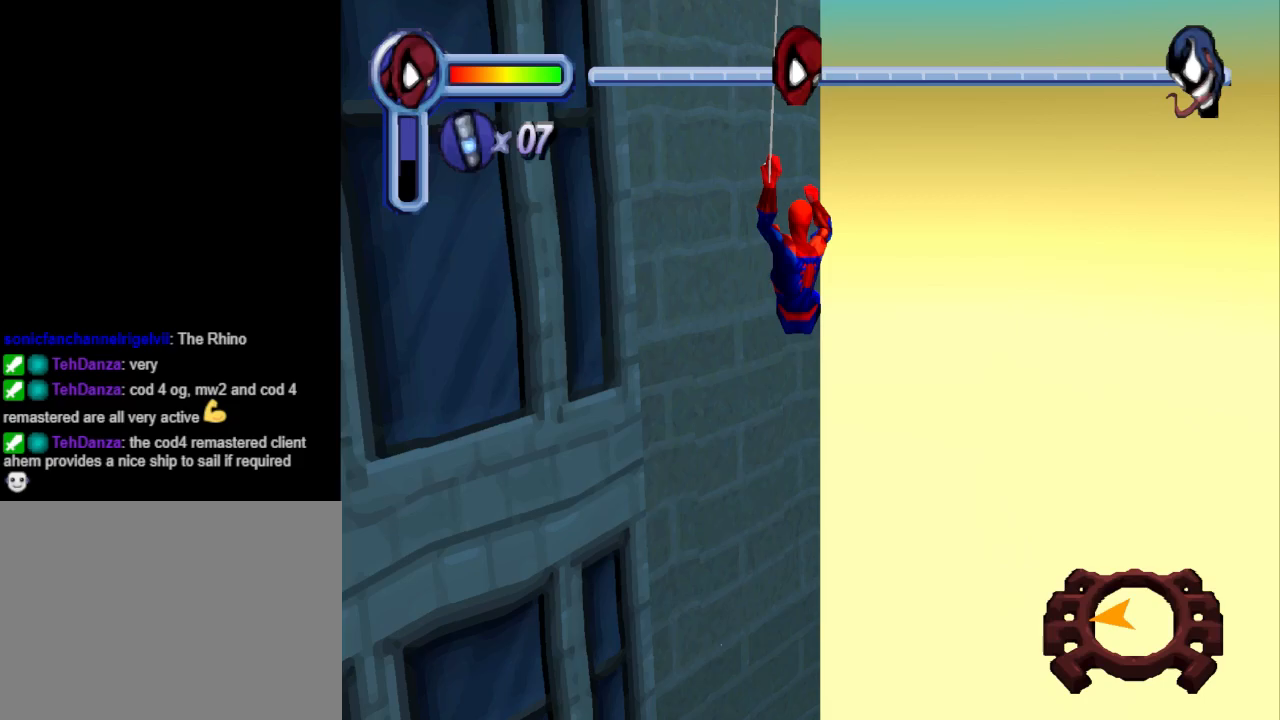
{"buttons": ["R1", "DPAD_UP"], "events": [[200, "DPAD_LEFT", "up"]]}
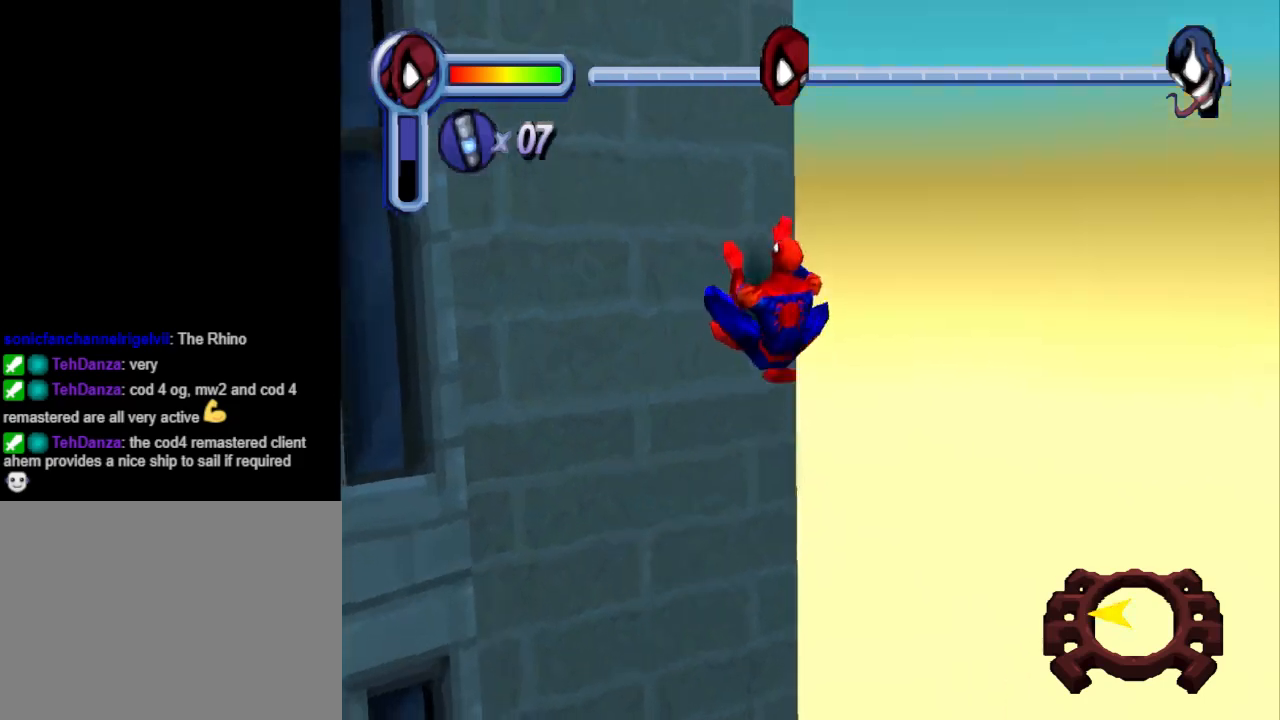
{"buttons": ["DPAD_UP", "DPAD_RIGHT"], "events": [[67, "R1", "up"], [100, "DPAD_RIGHT", "down"]]}
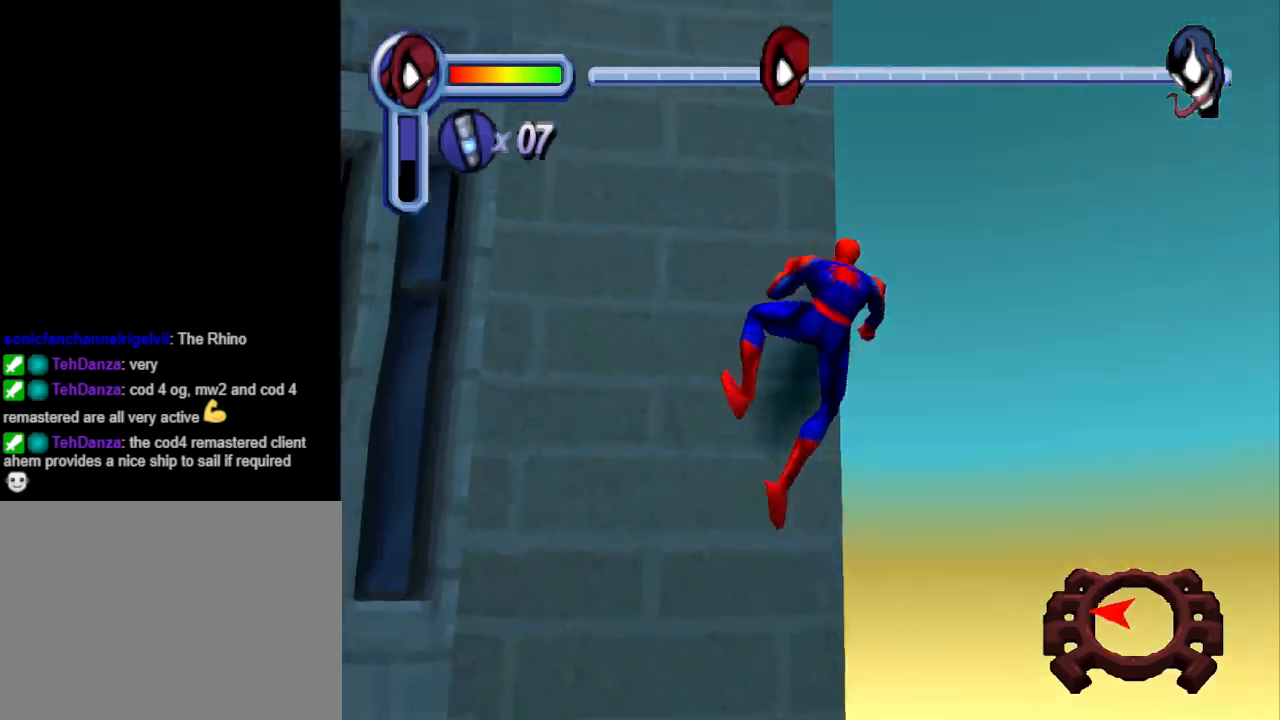
{"buttons": ["DPAD_UP", "DPAD_RIGHT"], "events": [[167, "DPAD_UP", "up"], [500, "DPAD_UP", "down"]]}
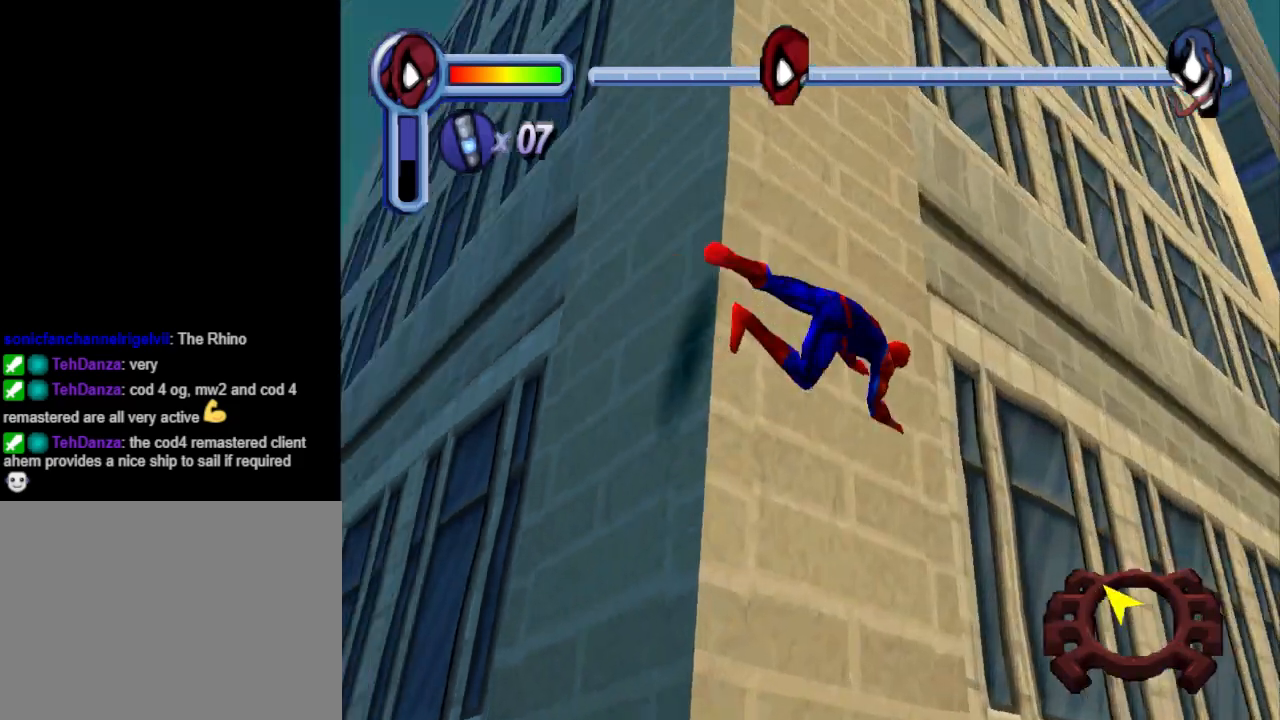
{"buttons": ["DPAD_RIGHT"], "events": [[167, "DPAD_UP", "up"]]}
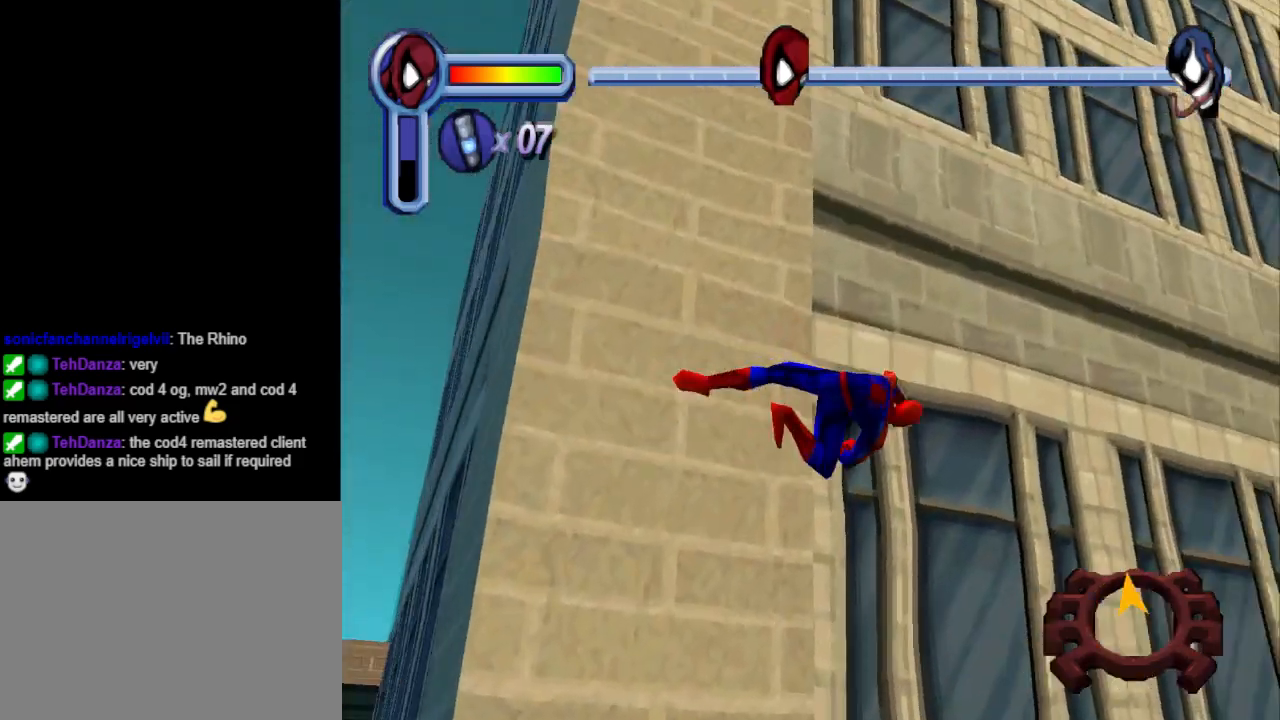
{"buttons": ["DPAD_RIGHT"], "events": []}
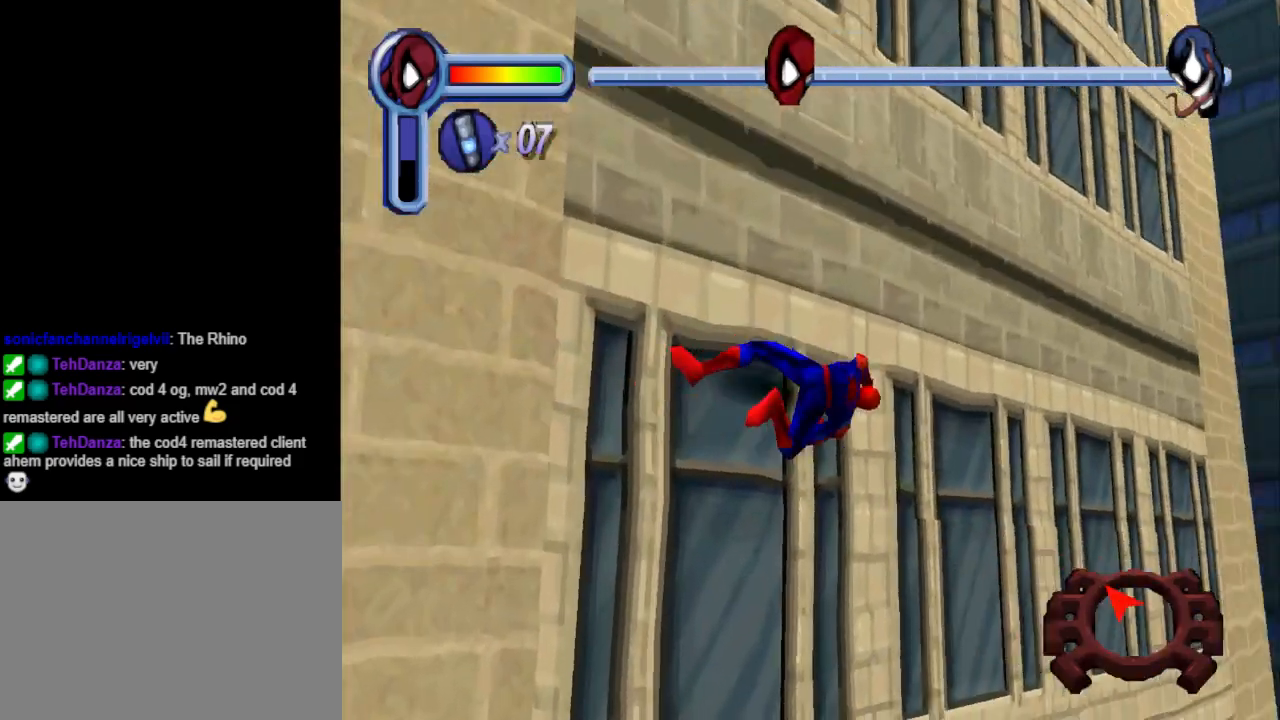
{"buttons": ["DPAD_RIGHT"], "events": [[33, "DPAD_UP", "down"], [67, "DPAD_UP", "up"]]}
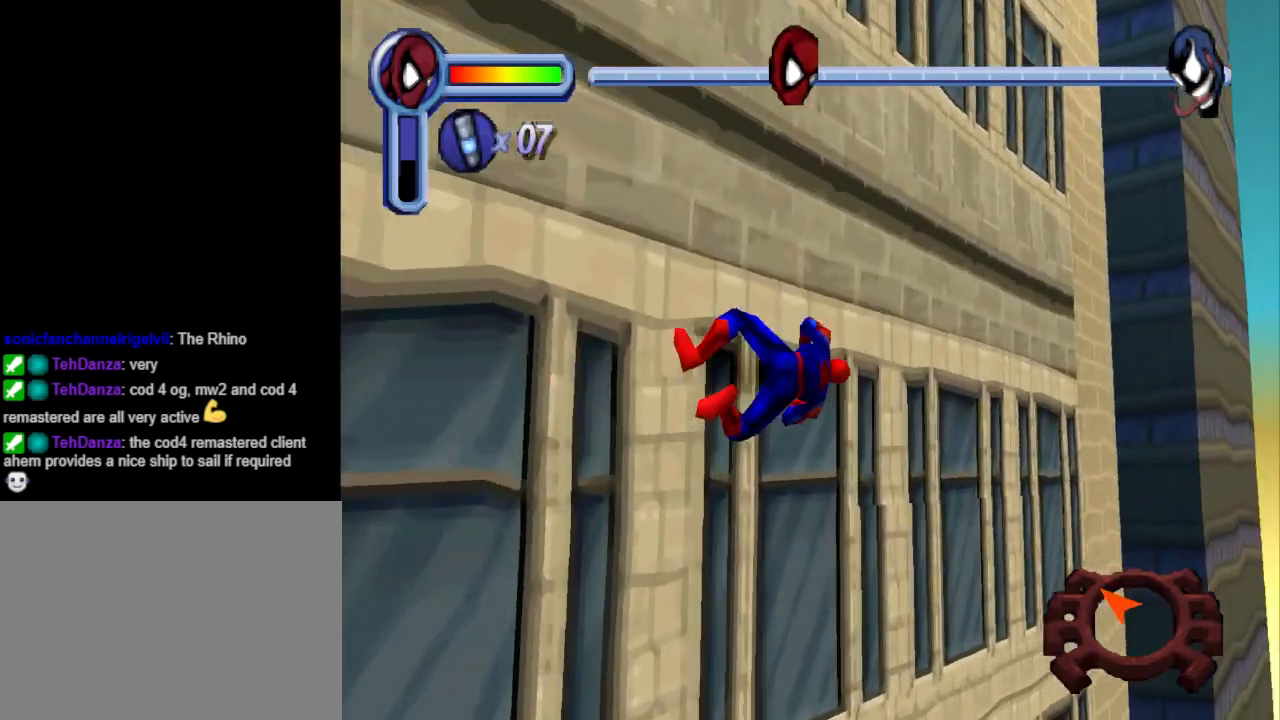
{"buttons": ["CROSS", "DPAD_UP", "DPAD_RIGHT"], "events": [[67, "CROSS", "down"], [200, "DPAD_UP", "down"]]}
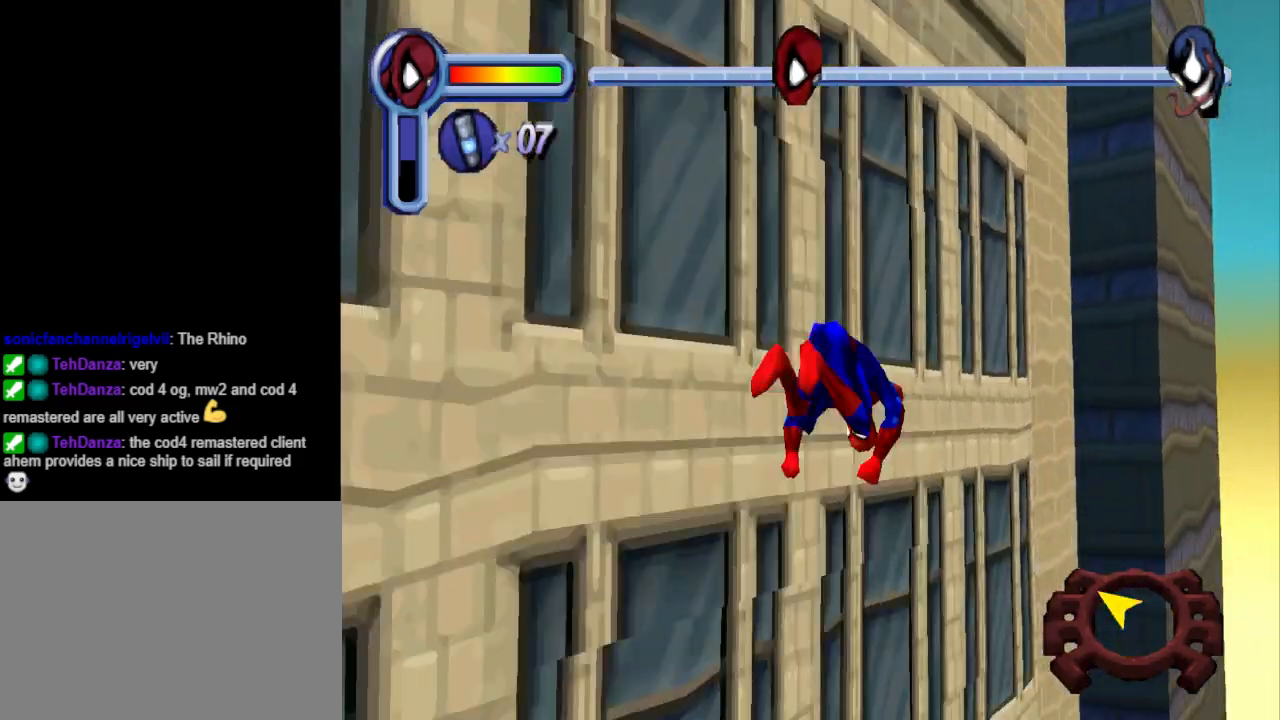
{"buttons": ["R1", "DPAD_UP"], "events": [[133, "CROSS", "up"], [167, "R1", "down"], [433, "DPAD_RIGHT", "up"]]}
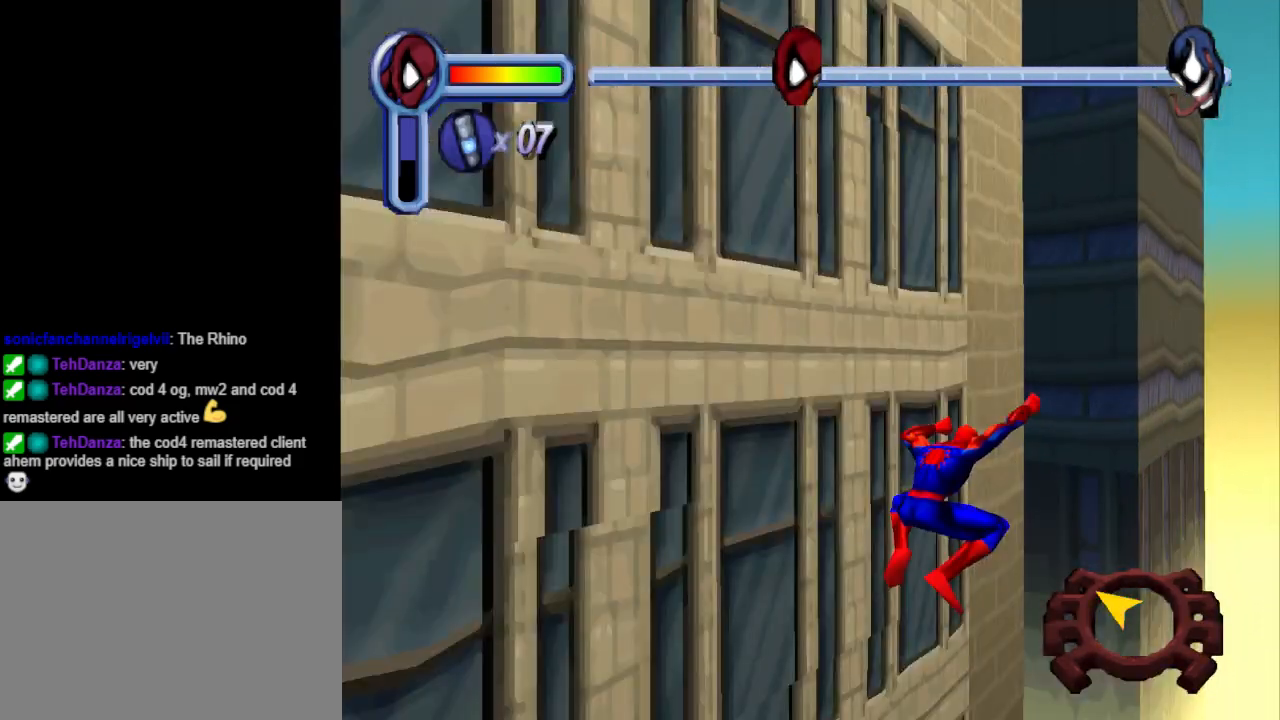
{"buttons": ["R1", "DPAD_UP"], "events": [[400, "DPAD_RIGHT", "down"], [467, "DPAD_RIGHT", "up"]]}
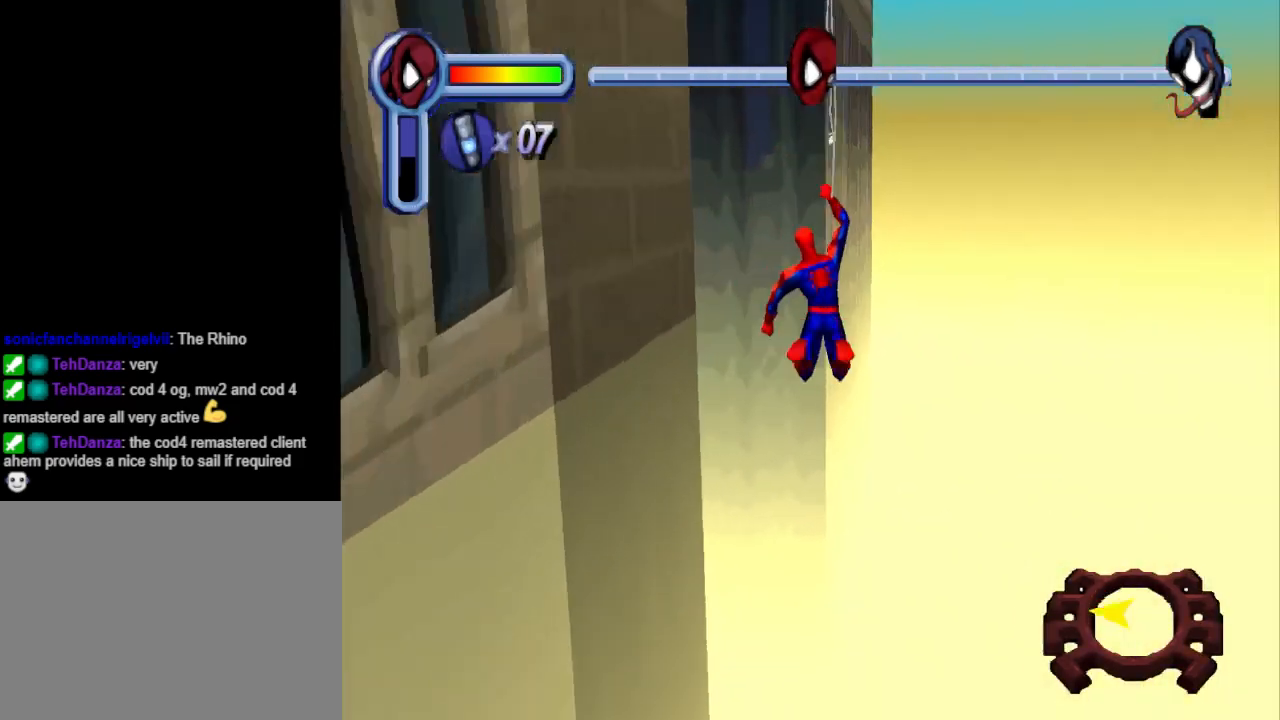
{"buttons": ["R1", "DPAD_UP"], "events": []}
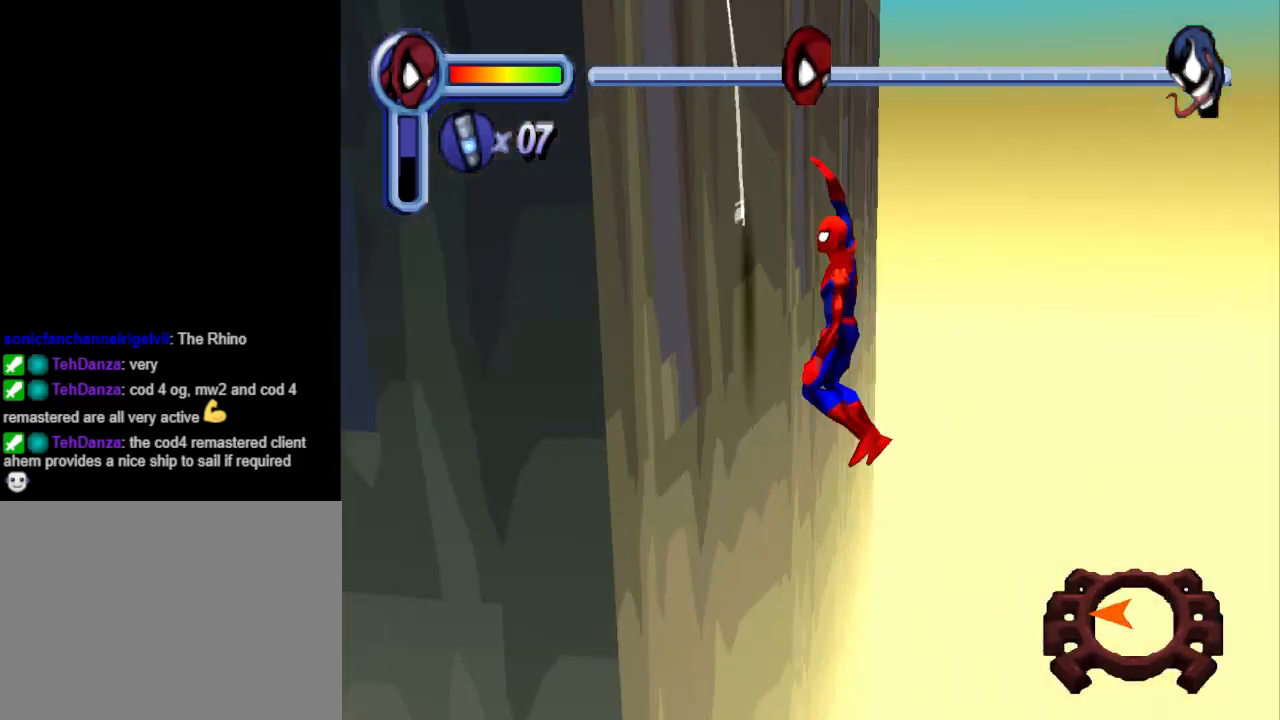
{"buttons": ["DPAD_UP", "DPAD_RIGHT"], "events": [[433, "DPAD_RIGHT", "down"], [500, "R1", "up"]]}
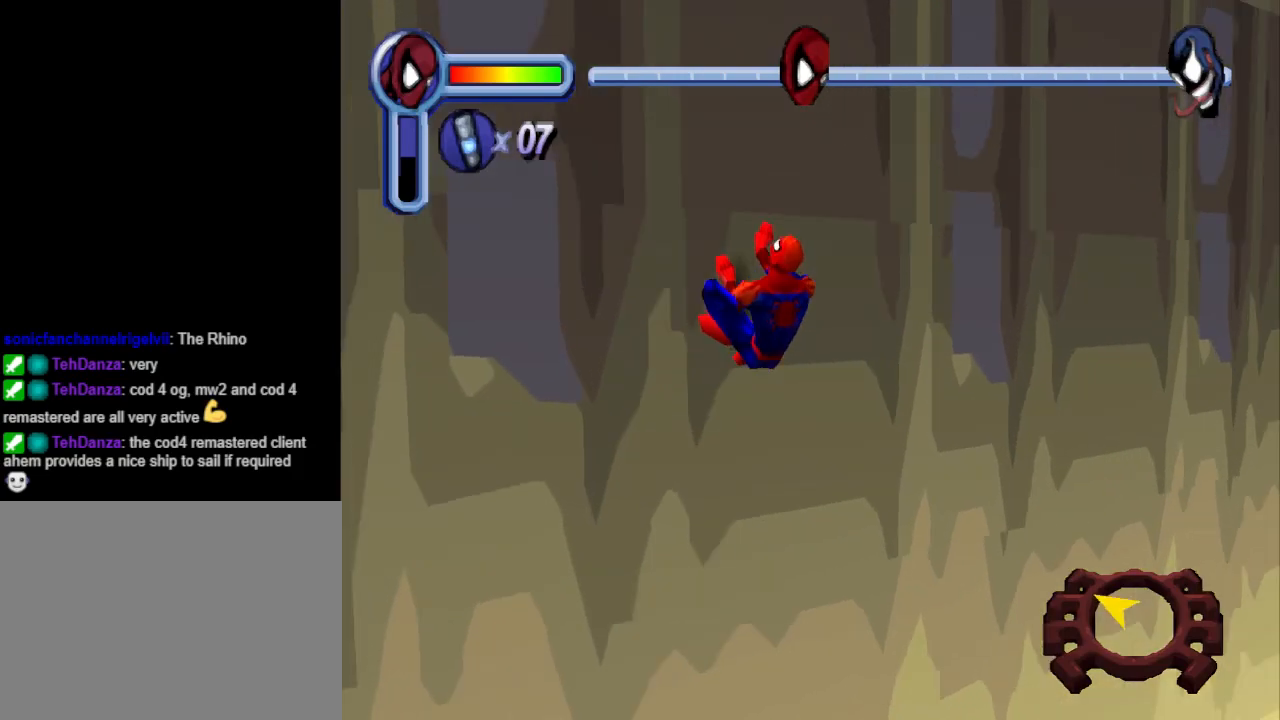
{"buttons": ["DPAD_UP", "DPAD_RIGHT"], "events": []}
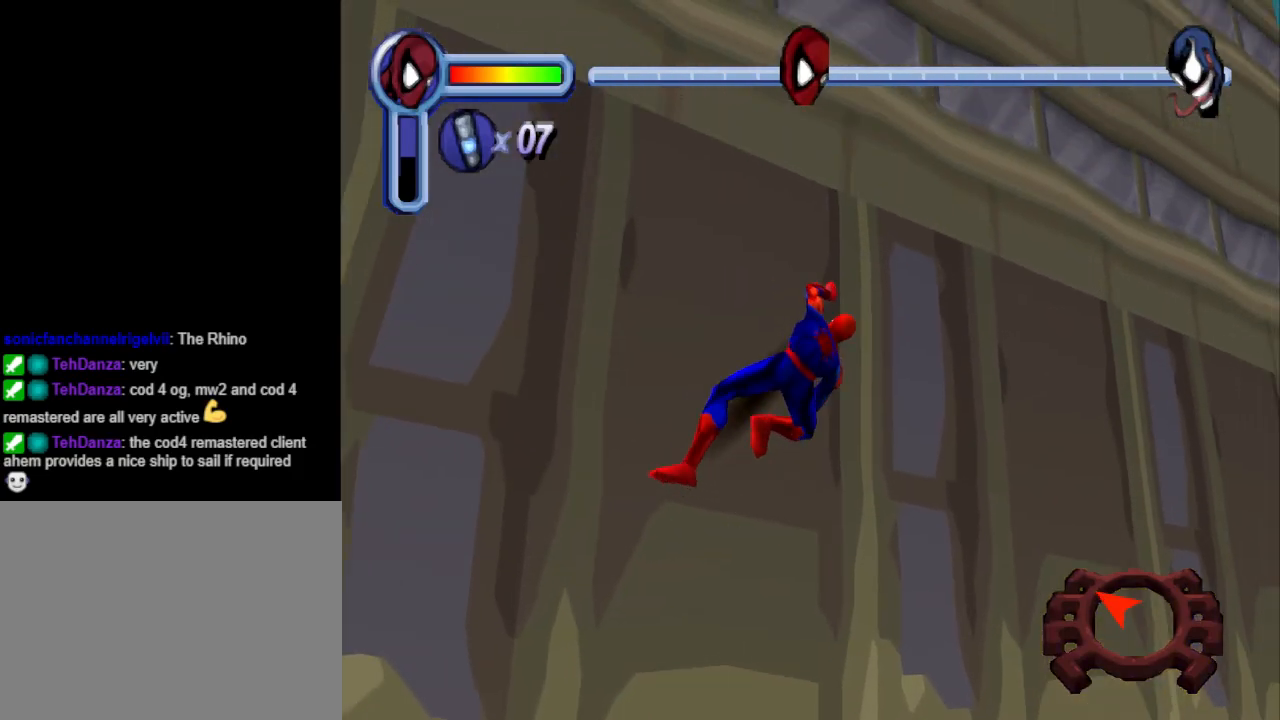
{"buttons": ["DPAD_UP", "DPAD_RIGHT"], "events": []}
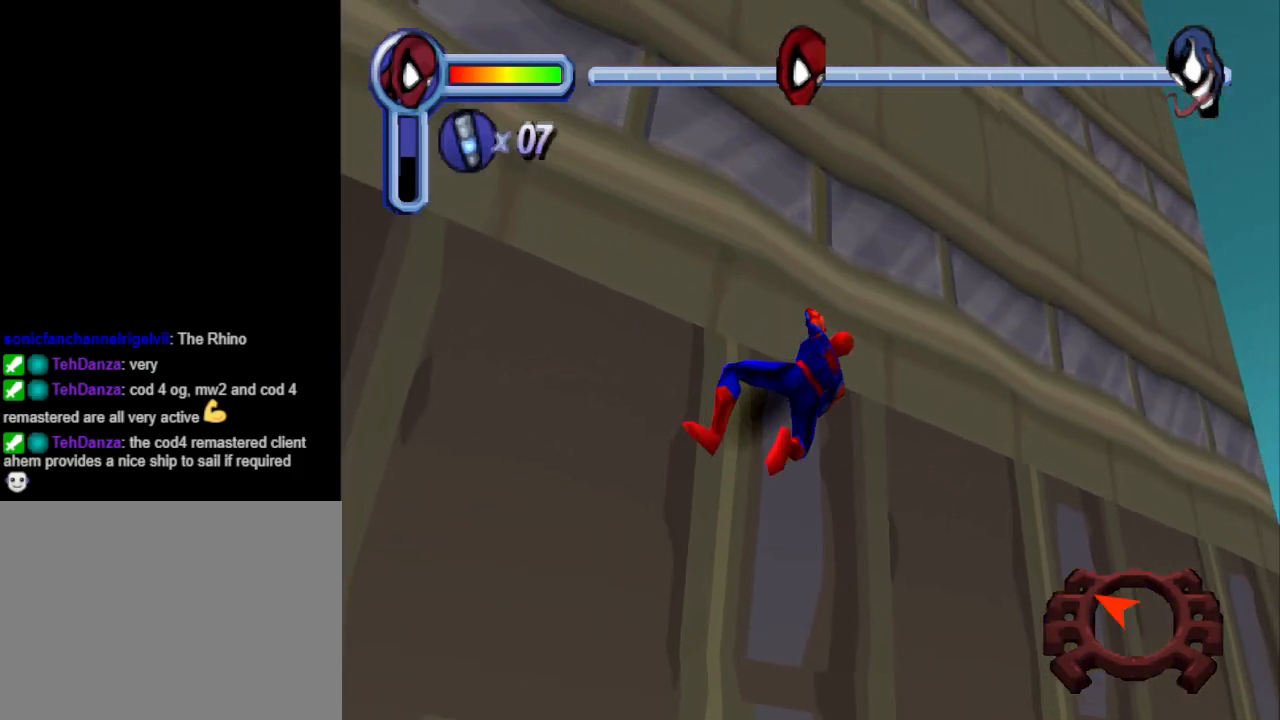
{"buttons": ["DPAD_RIGHT"], "events": [[467, "DPAD_UP", "up"]]}
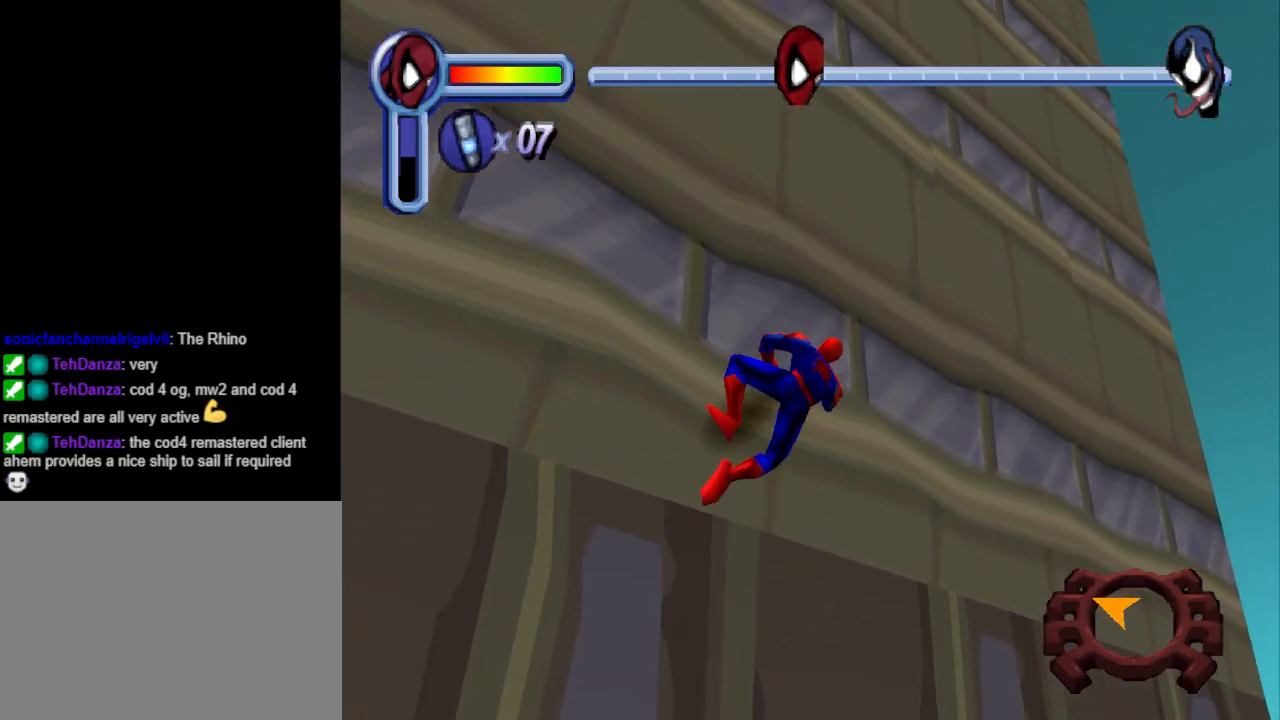
{"buttons": ["DPAD_UP", "DPAD_RIGHT"], "events": [[500, "DPAD_UP", "down"]]}
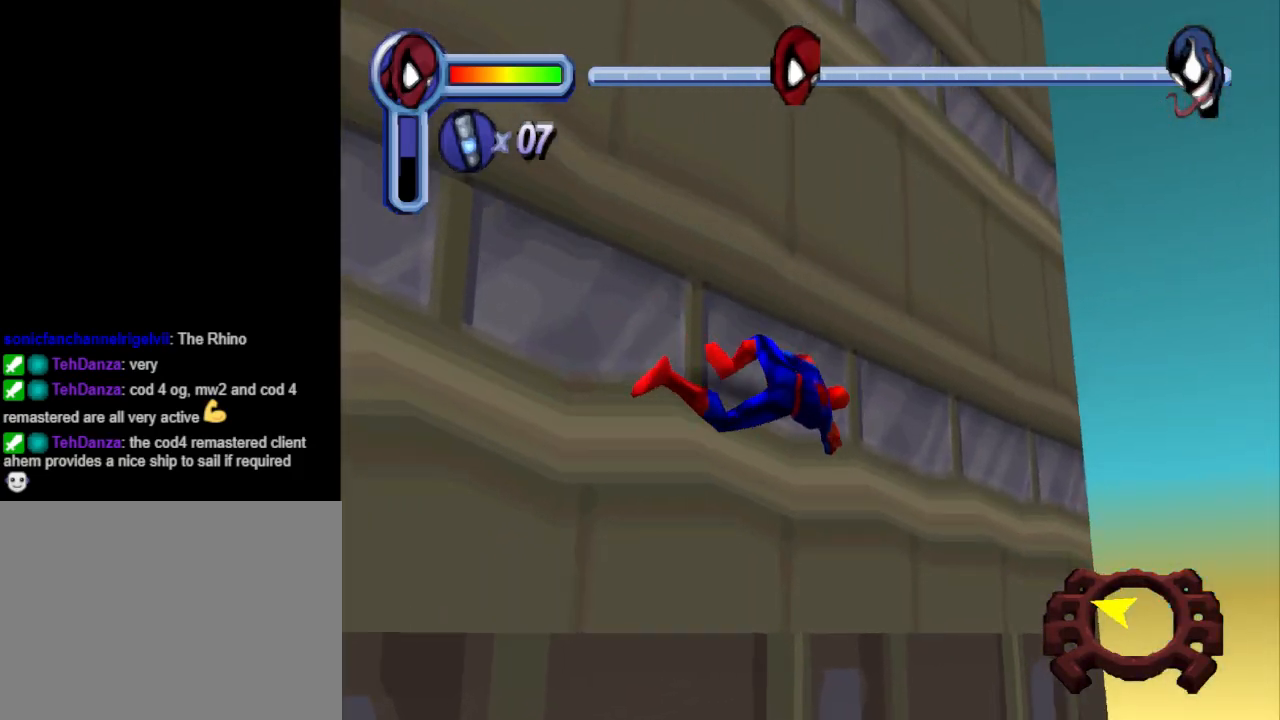
{"buttons": ["DPAD_UP", "DPAD_RIGHT"], "events": []}
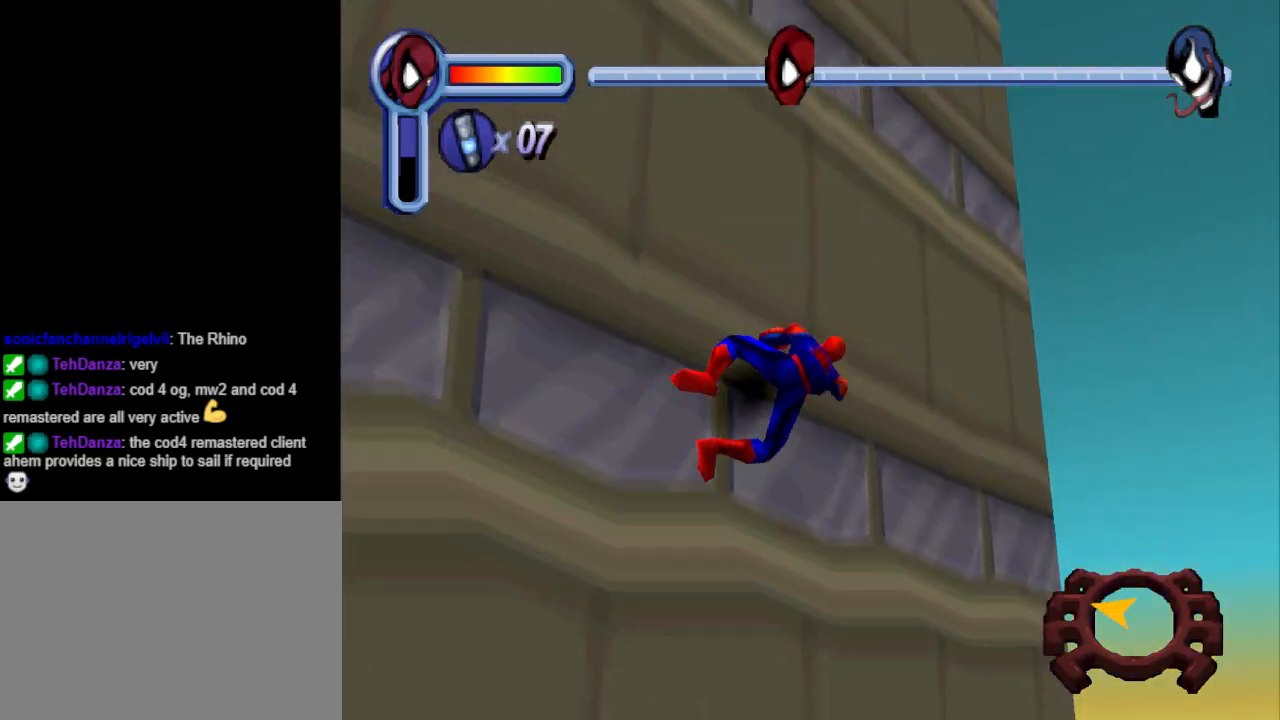
{"buttons": ["DPAD_RIGHT"], "events": [[500, "DPAD_UP", "up"]]}
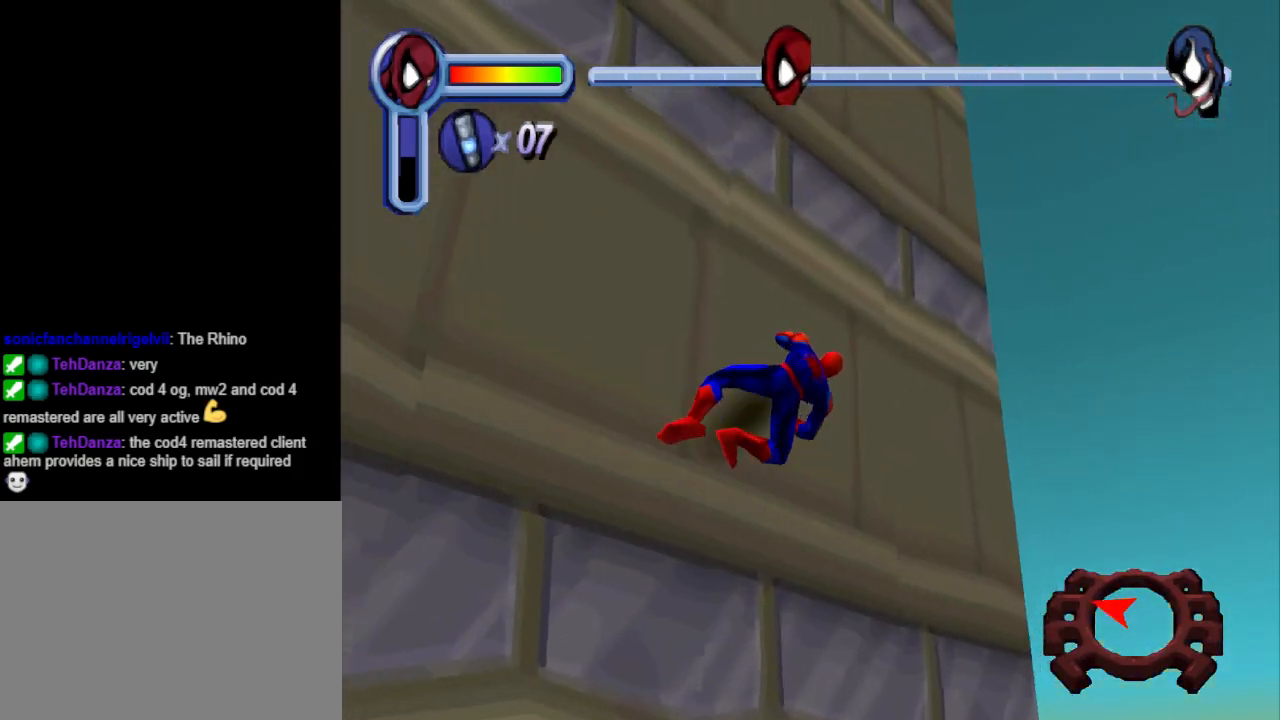
{"buttons": ["DPAD_RIGHT"], "events": []}
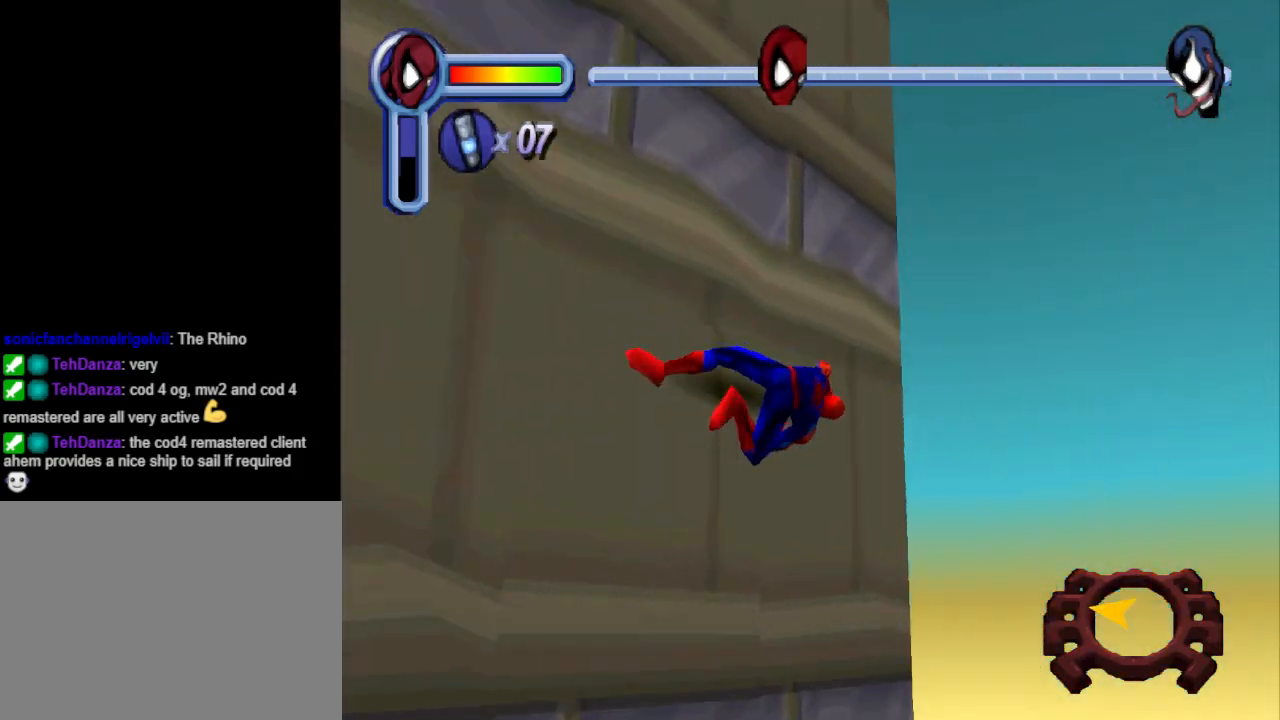
{"buttons": ["DPAD_UP", "DPAD_RIGHT"], "events": [[300, "DPAD_UP", "down"]]}
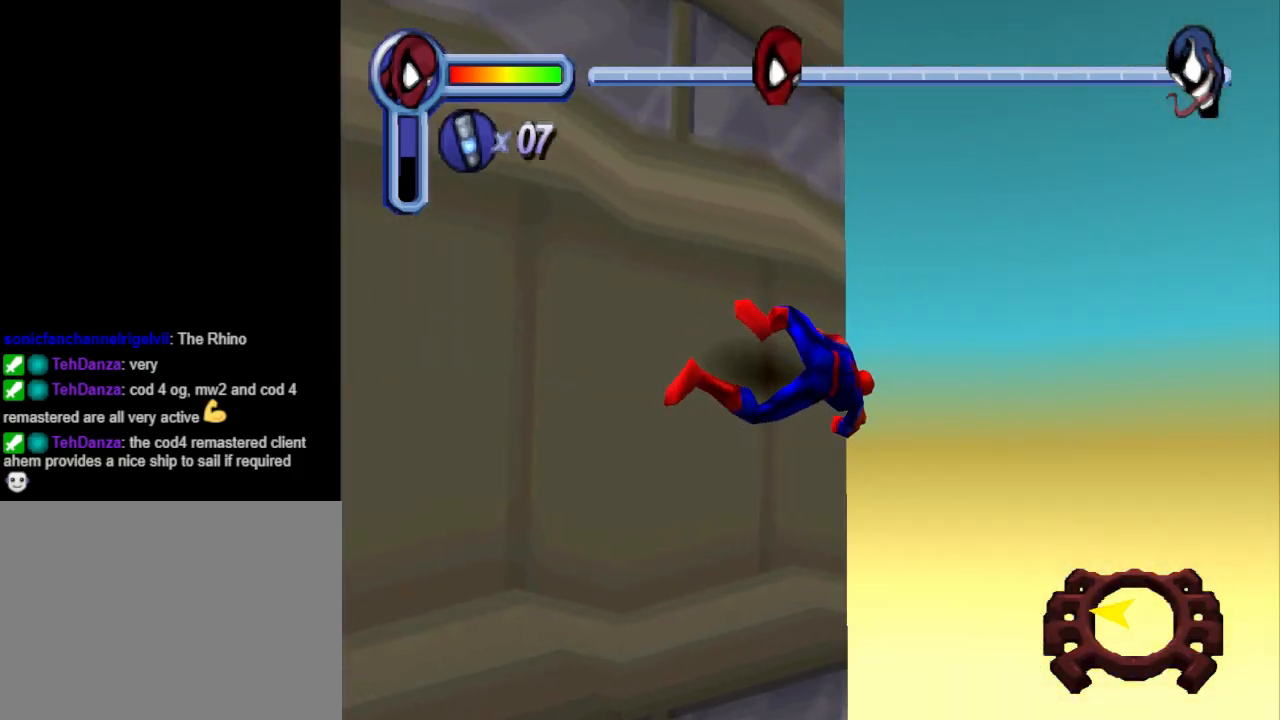
{"buttons": ["DPAD_RIGHT"], "events": [[267, "DPAD_UP", "up"]]}